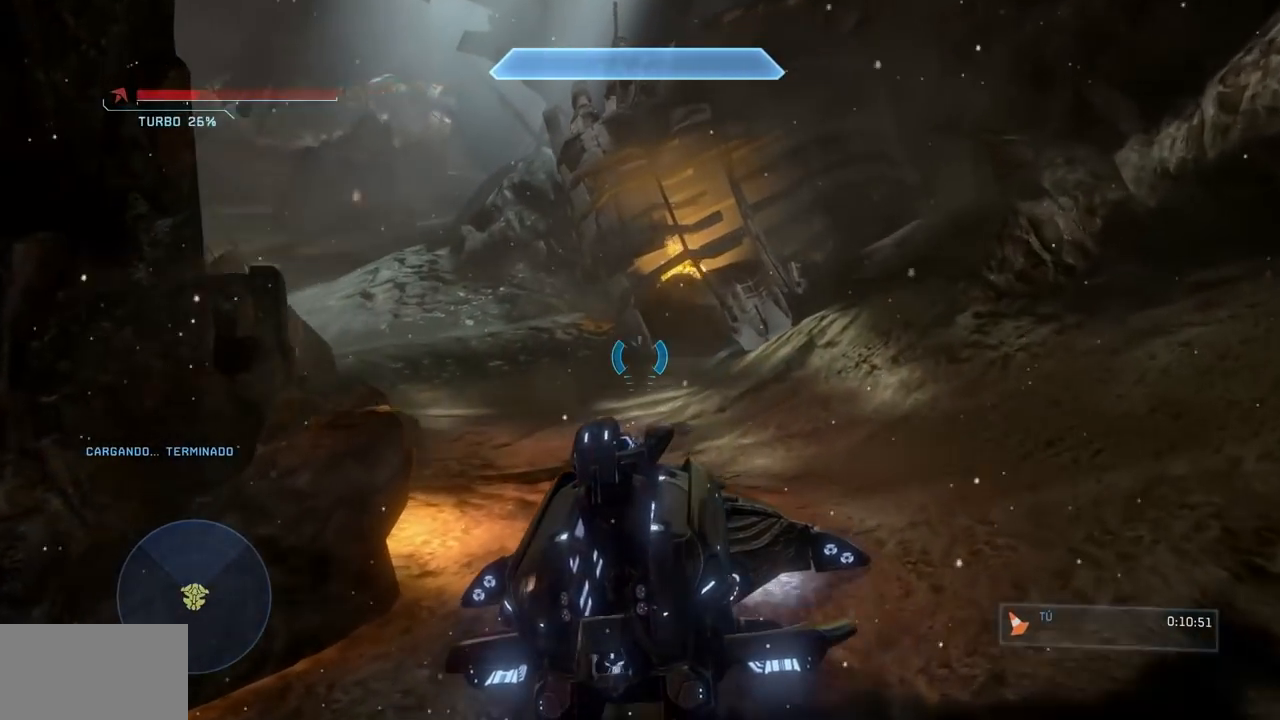
Gameplay with a controller (Xbox layout); each line is a JSON object with the inputs held at the frame after it. "events" lists button and stick changes between this image and that frame as [ms after this image, input, new state], when the widget could be followed in between. Not read: DPAD_RIGHT DPAD_UP HOME L3 R3 X Y.
{"buttons": [], "left_stick": "up", "right_stick": "left", "events": [[133, "right_stick", "left"]]}
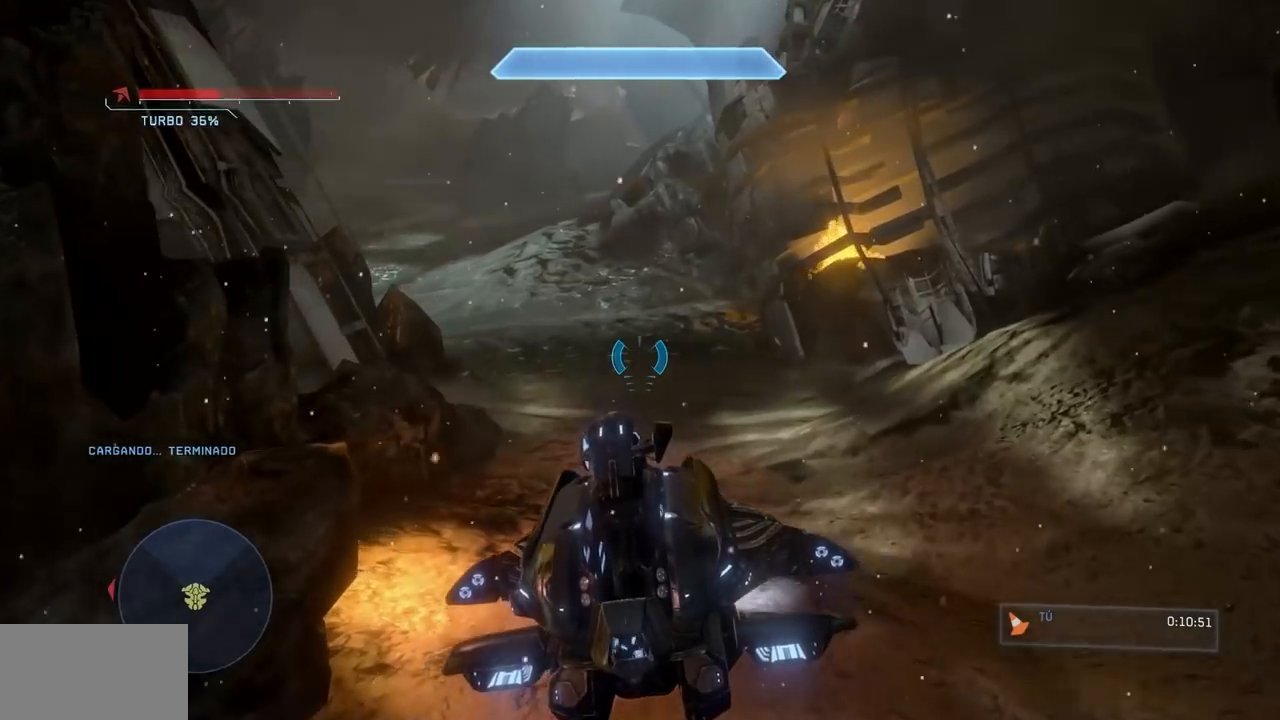
{"buttons": [], "left_stick": "up", "right_stick": "left", "events": [[351, "right_stick", "center"], [501, "right_stick", "left"]]}
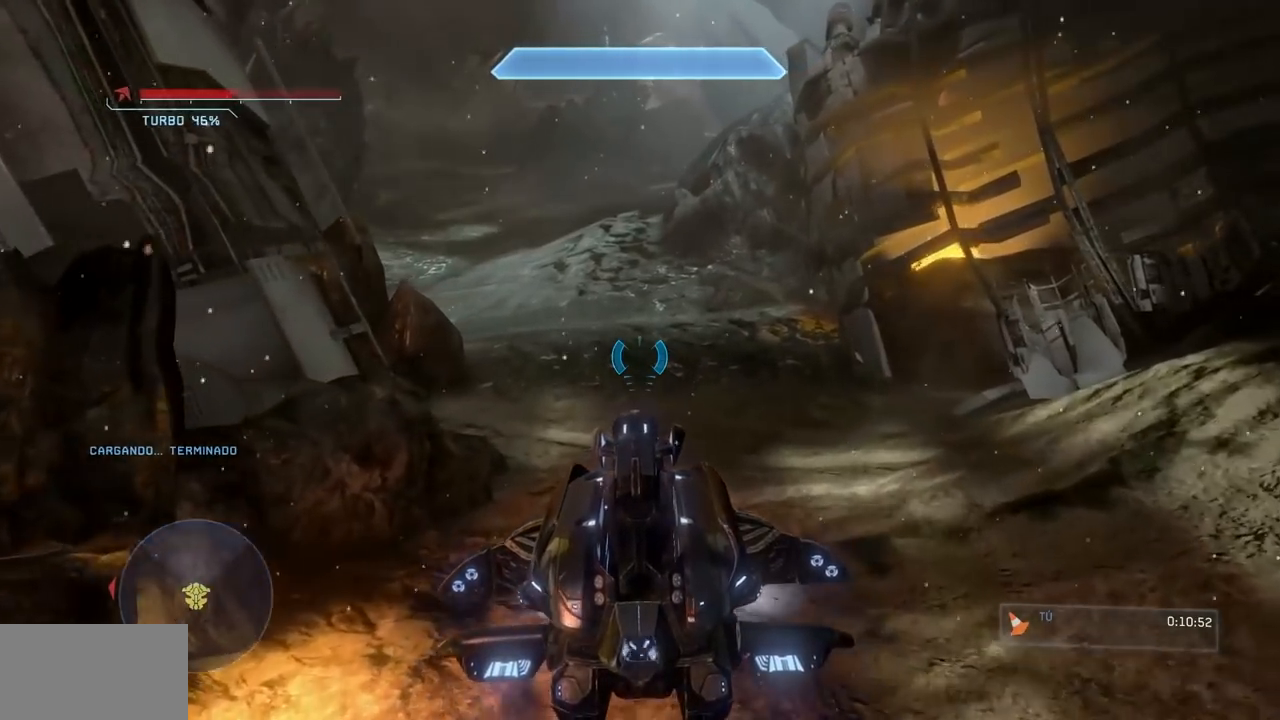
{"buttons": [], "left_stick": "up", "right_stick": "left"}
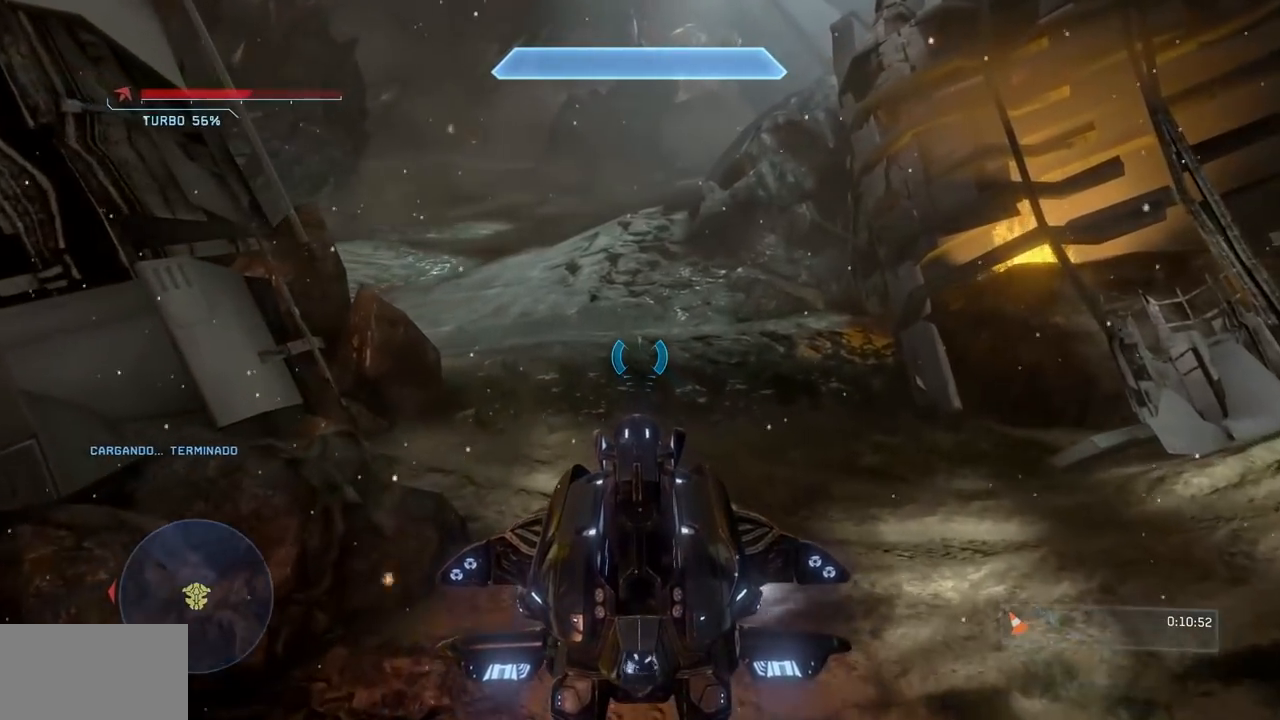
{"buttons": [], "left_stick": "up", "right_stick": "up-left", "events": [[301, "right_stick", "up-left"]]}
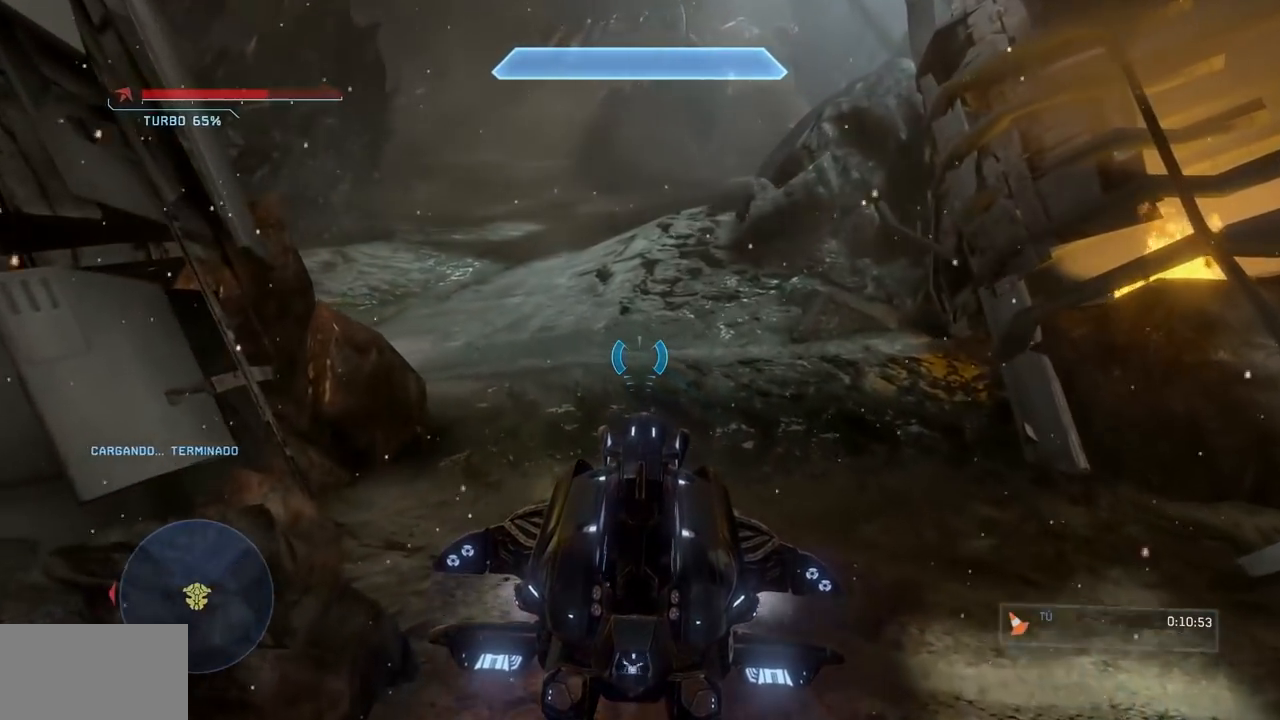
{"buttons": [], "left_stick": "up", "right_stick": "up-left", "events": []}
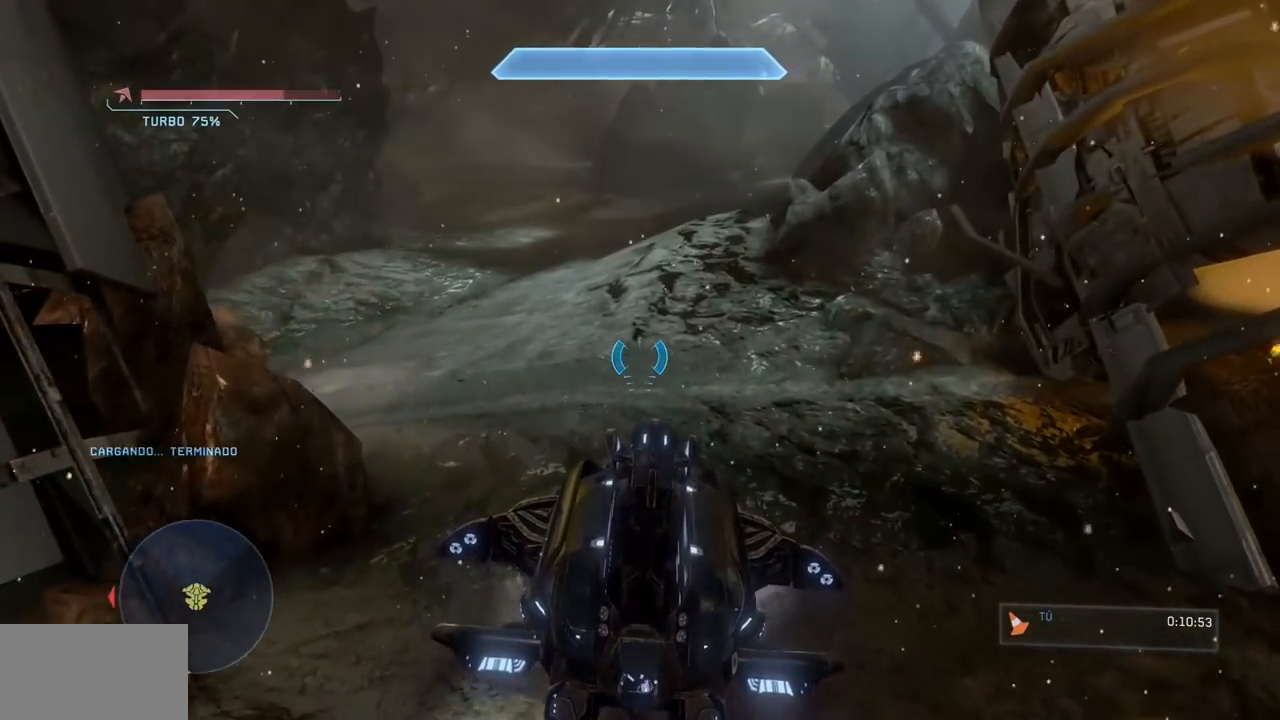
{"buttons": [], "left_stick": "up", "right_stick": "up", "events": [[417, "right_stick", "up"]]}
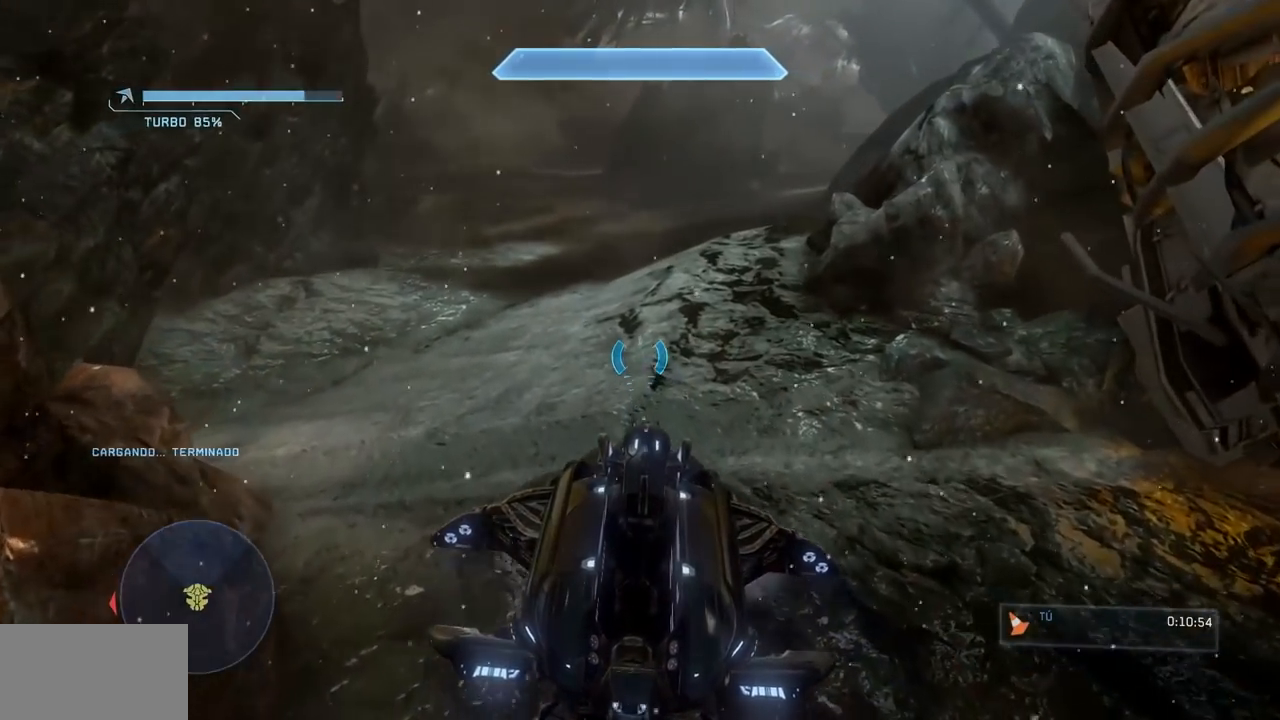
{"buttons": [], "left_stick": "up", "right_stick": "up-right", "events": [[117, "right_stick", "up-right"]]}
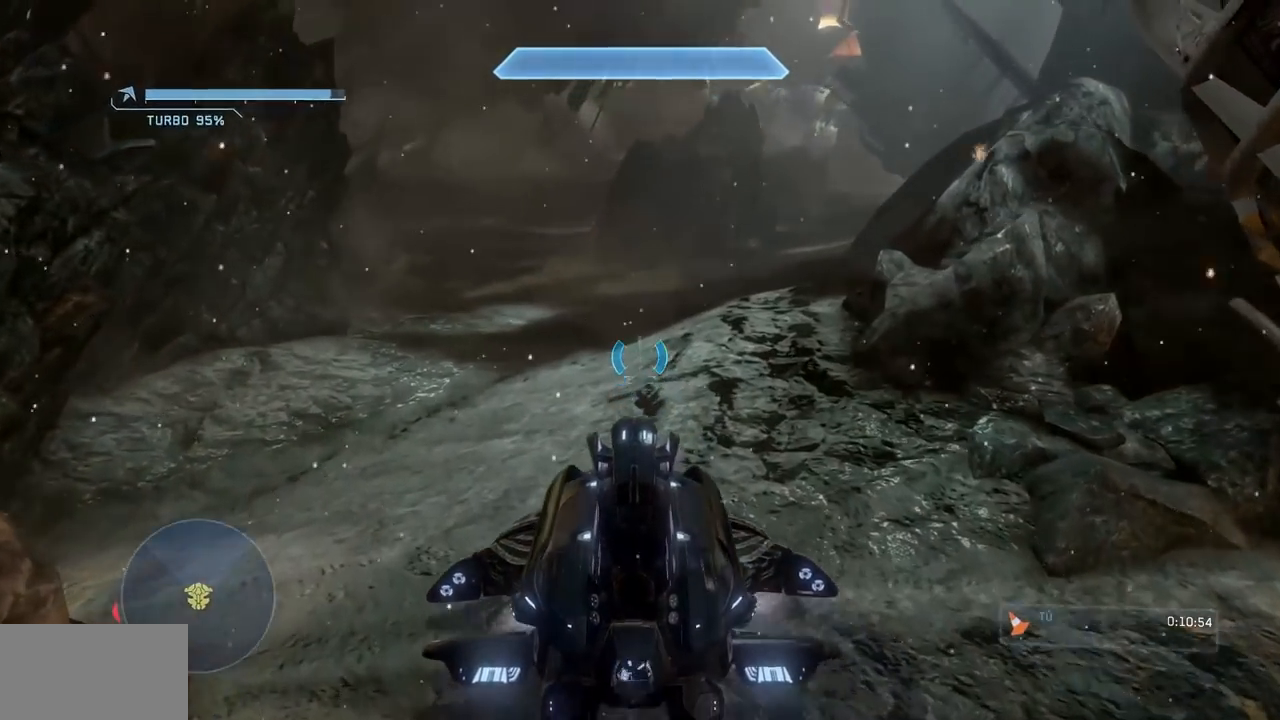
{"buttons": ["L2"], "left_stick": "up", "right_stick": "up-right", "events": [[367, "L2", "down"]]}